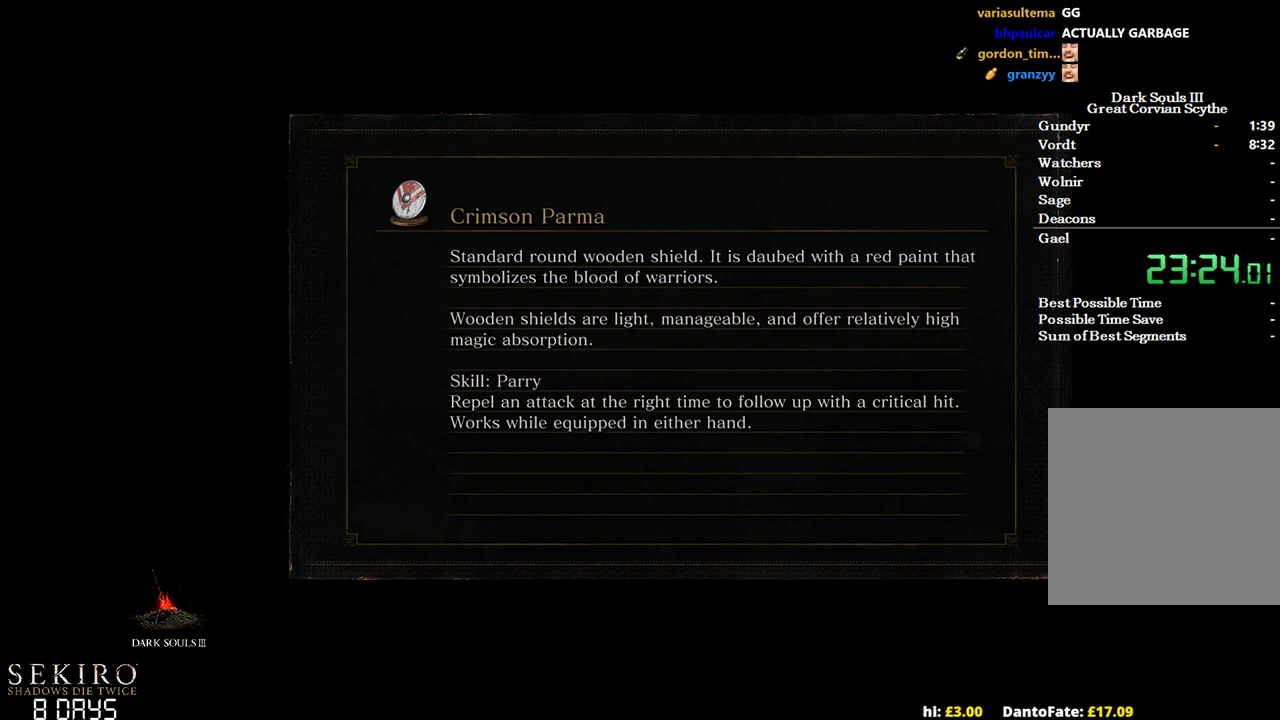
Gameplay with a controller (Xbox layout); each line is a JSON object with the inputs held at the frame after it. "events" lists button and stick changes between this image and that frame as [ms after this image, input, new state], when the widget could be followed in between. Not read: START.
{"buttons": [], "left_stick": "up", "right_stick": "center", "events": [[400, "left_stick", "up"]]}
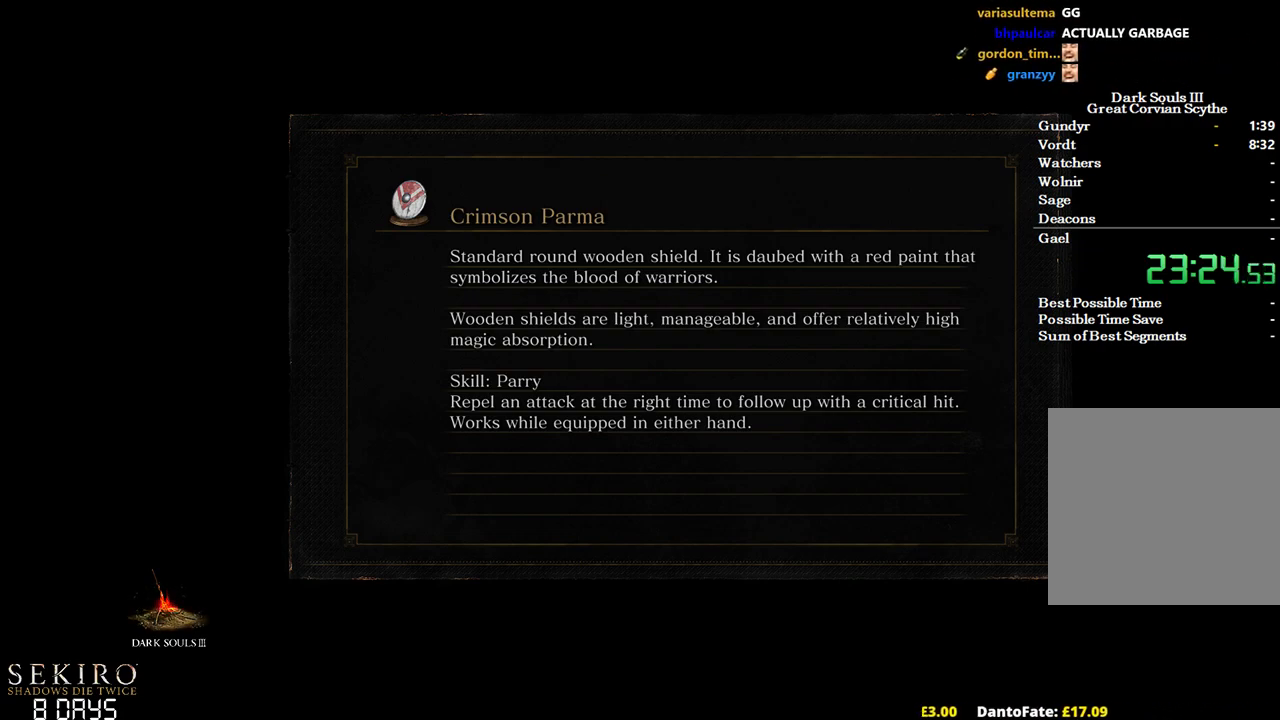
{"buttons": ["B"], "left_stick": "up", "right_stick": "center", "events": [[117, "B", "down"]]}
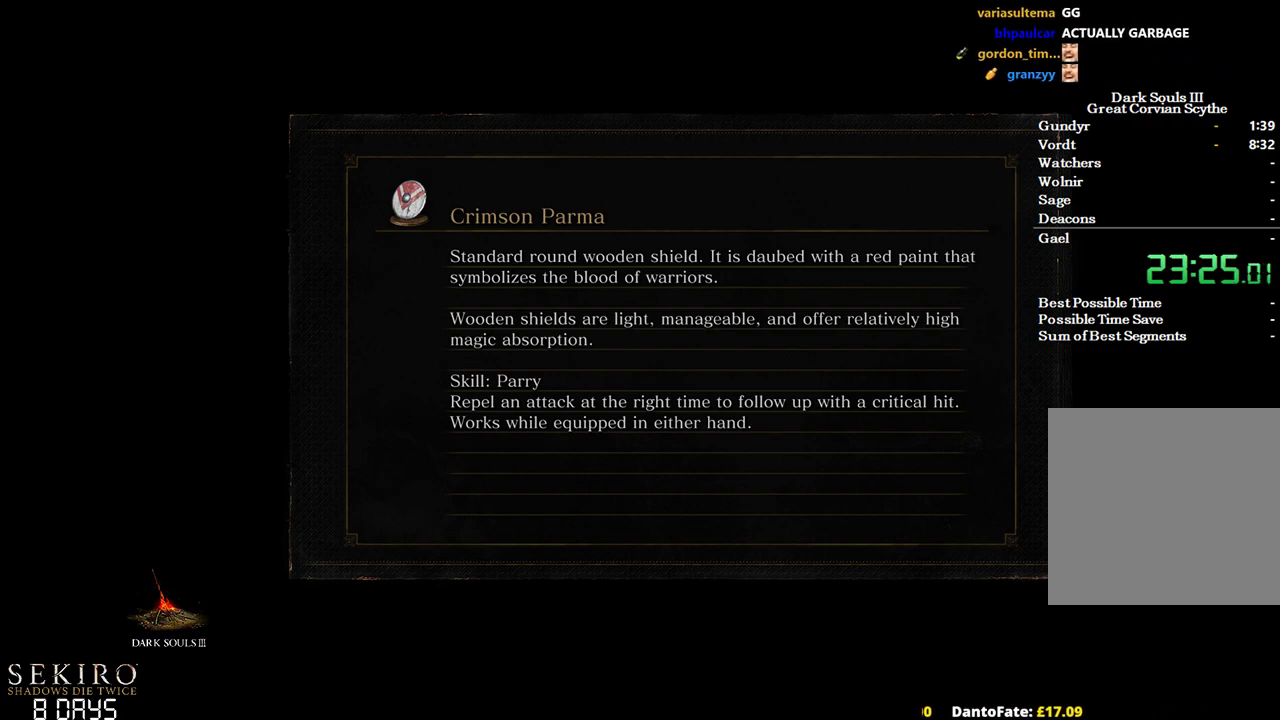
{"buttons": ["B"], "left_stick": "up", "right_stick": "center", "events": []}
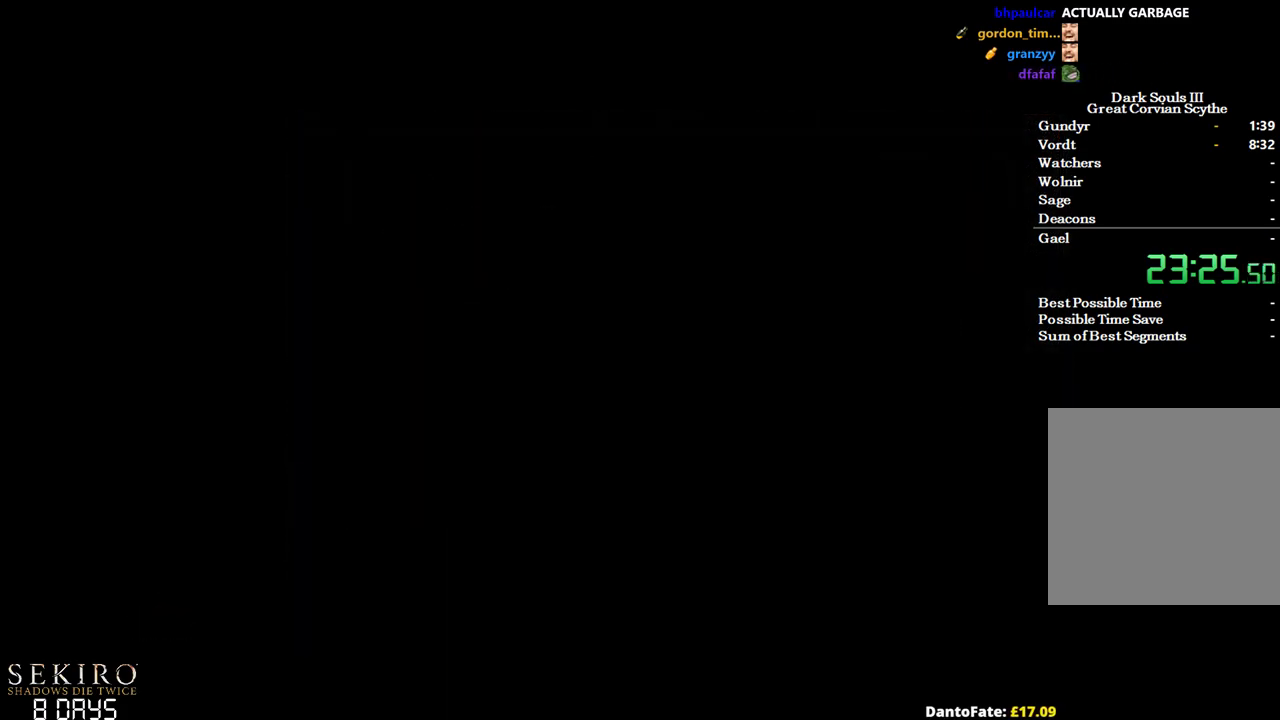
{"buttons": ["B"], "left_stick": "up", "right_stick": "center", "events": []}
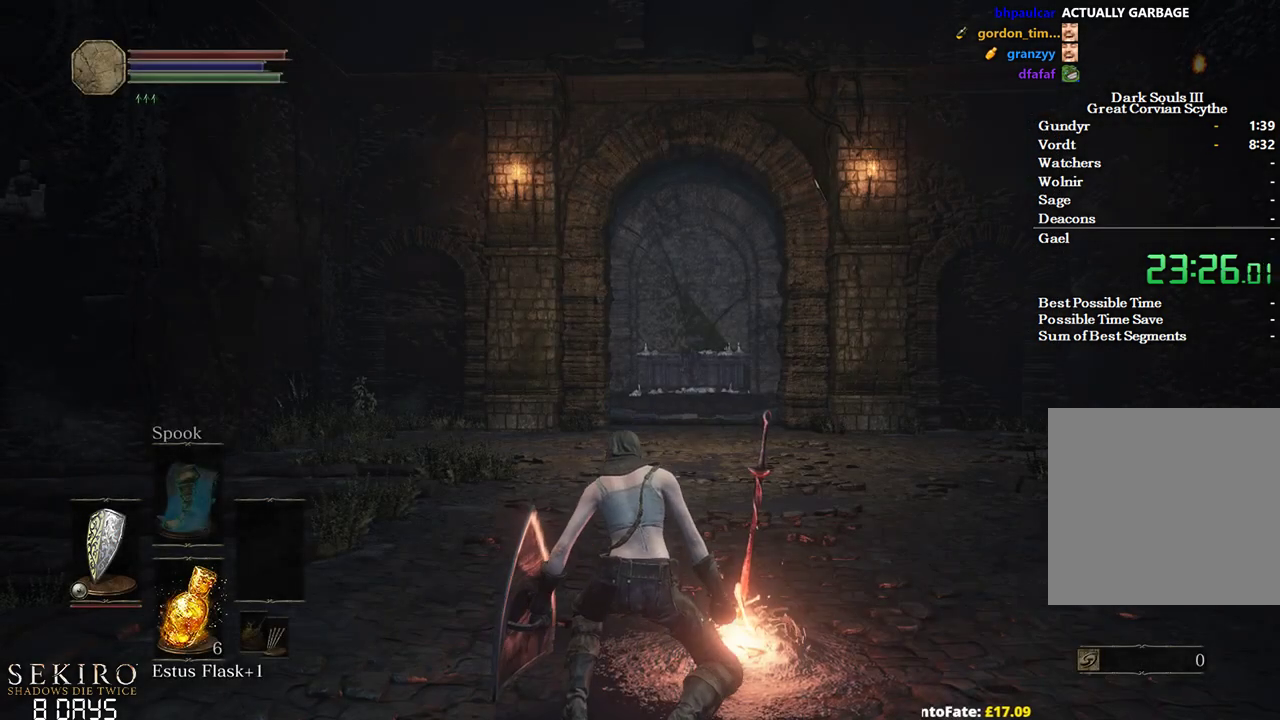
{"buttons": ["B"], "left_stick": "up", "right_stick": "center", "events": []}
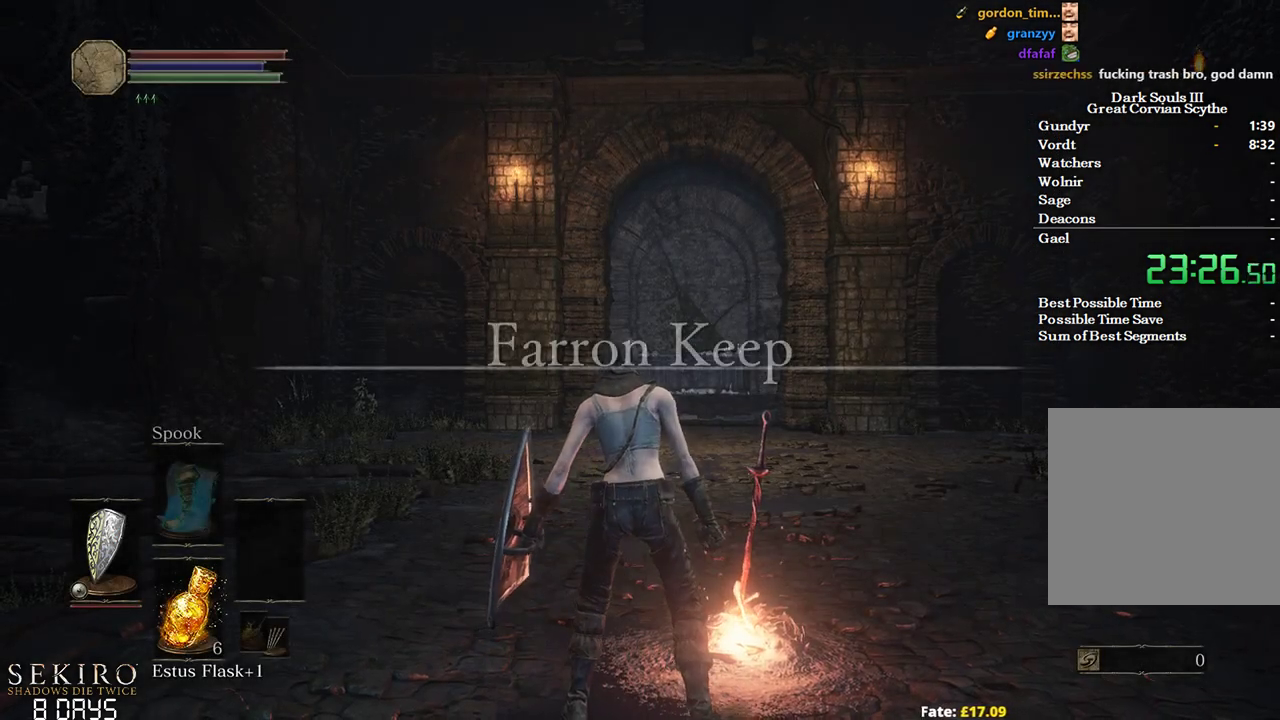
{"buttons": ["B"], "left_stick": "up", "right_stick": "down", "events": [[433, "right_stick", "down"]]}
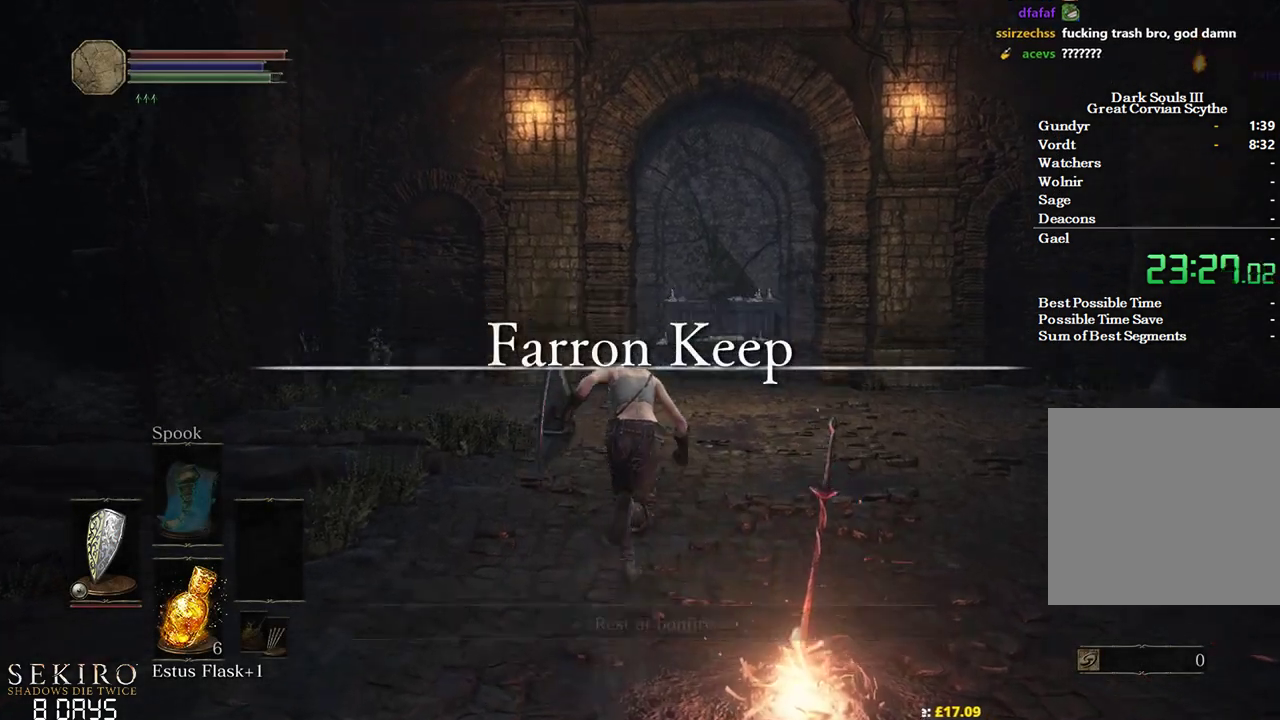
{"buttons": ["B"], "left_stick": "up", "right_stick": "center", "events": [[167, "right_stick", "center"]]}
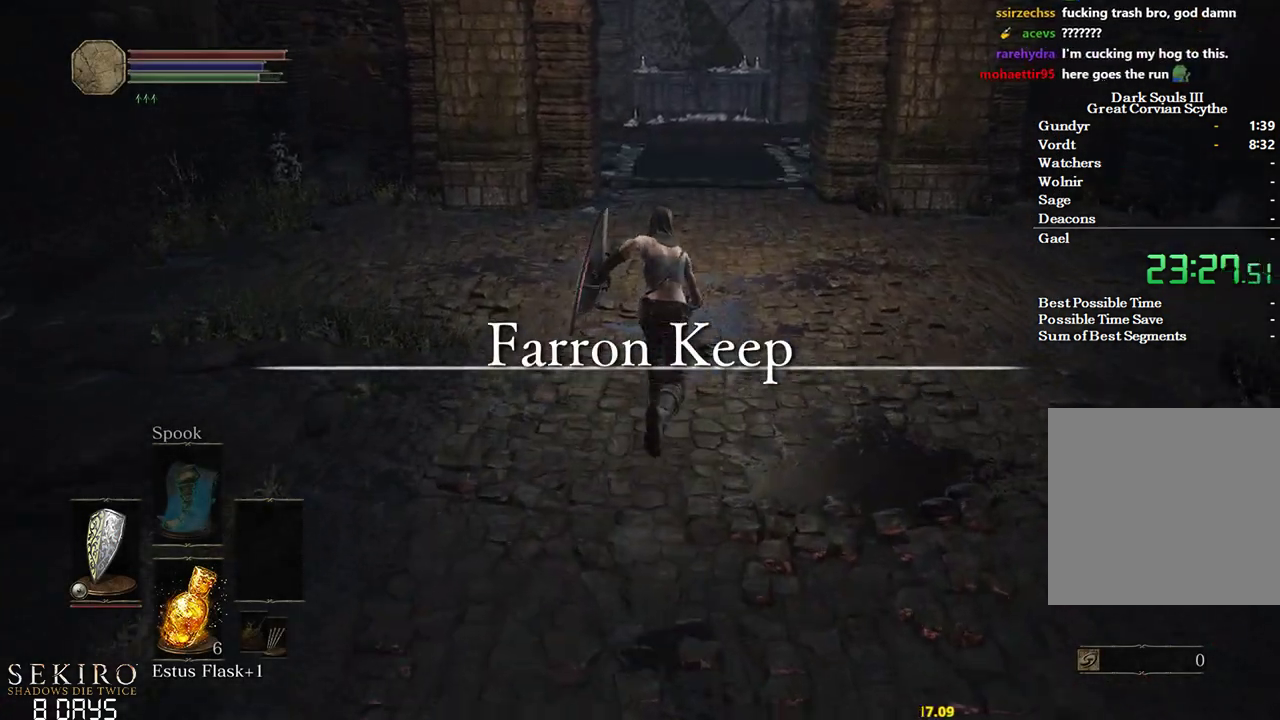
{"buttons": ["A", "B"], "left_stick": "up", "right_stick": "center", "events": [[267, "A", "down"], [417, "A", "up"], [483, "A", "down"]]}
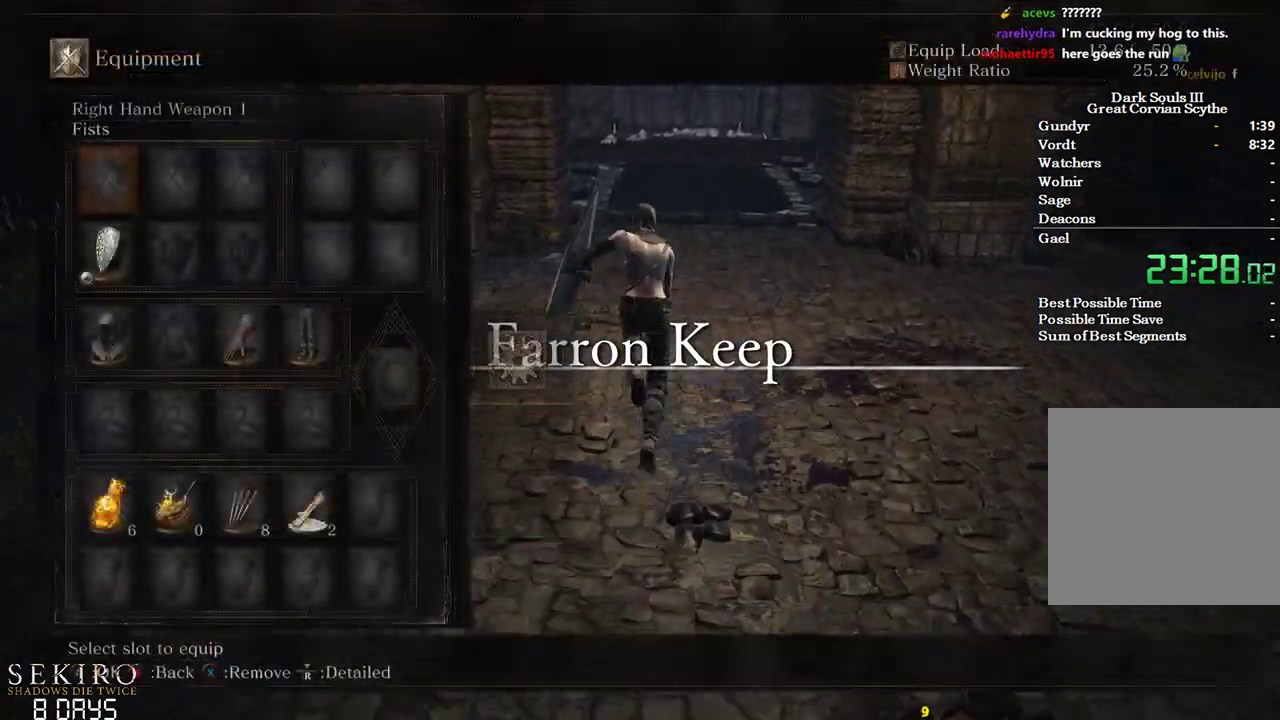
{"buttons": ["B"], "left_stick": "up", "right_stick": "center", "events": [[117, "A", "up"]]}
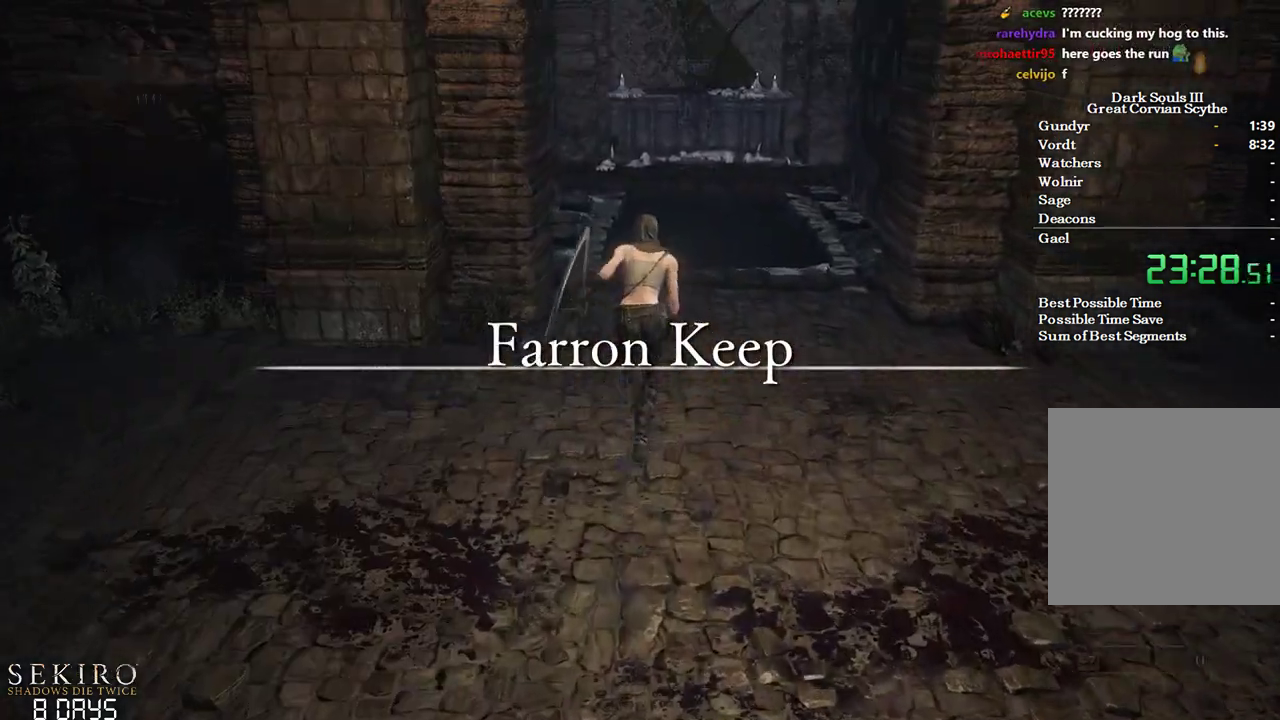
{"buttons": ["B", "DPAD_RIGHT"], "left_stick": "up", "right_stick": "center", "events": [[183, "DPAD_RIGHT", "down"], [283, "A", "down"], [283, "DPAD_RIGHT", "up"], [433, "A", "up"], [467, "DPAD_RIGHT", "down"]]}
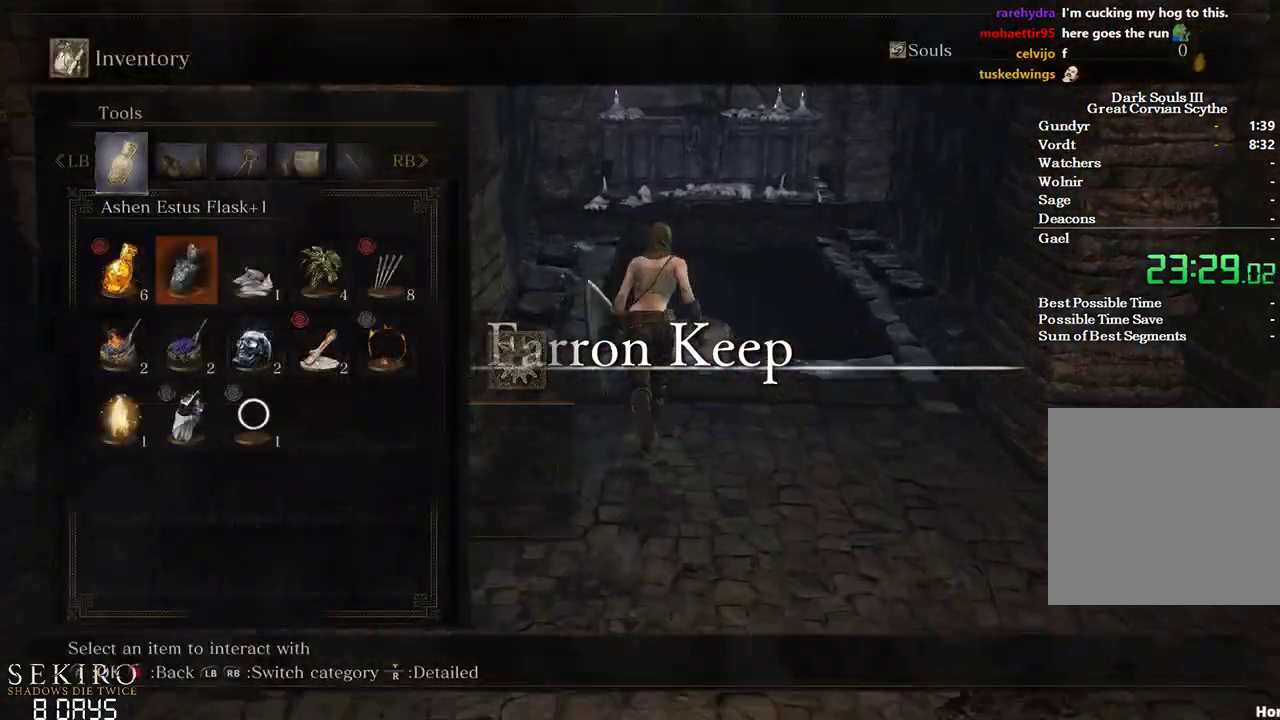
{"buttons": ["B"], "left_stick": "up", "right_stick": "center", "events": [[67, "DPAD_RIGHT", "up"], [233, "DPAD_RIGHT", "down"], [333, "DPAD_RIGHT", "up"]]}
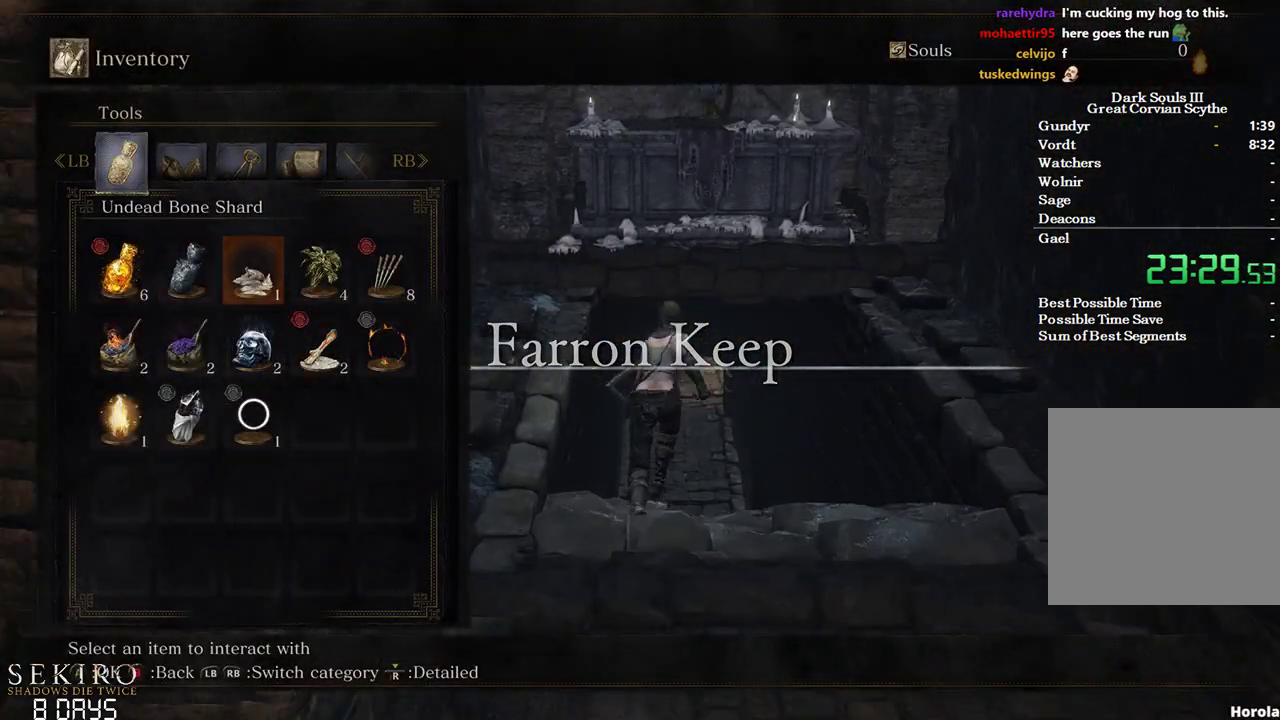
{"buttons": ["B", "DPAD_RIGHT"], "left_stick": "up", "right_stick": "center", "events": [[467, "DPAD_RIGHT", "down"]]}
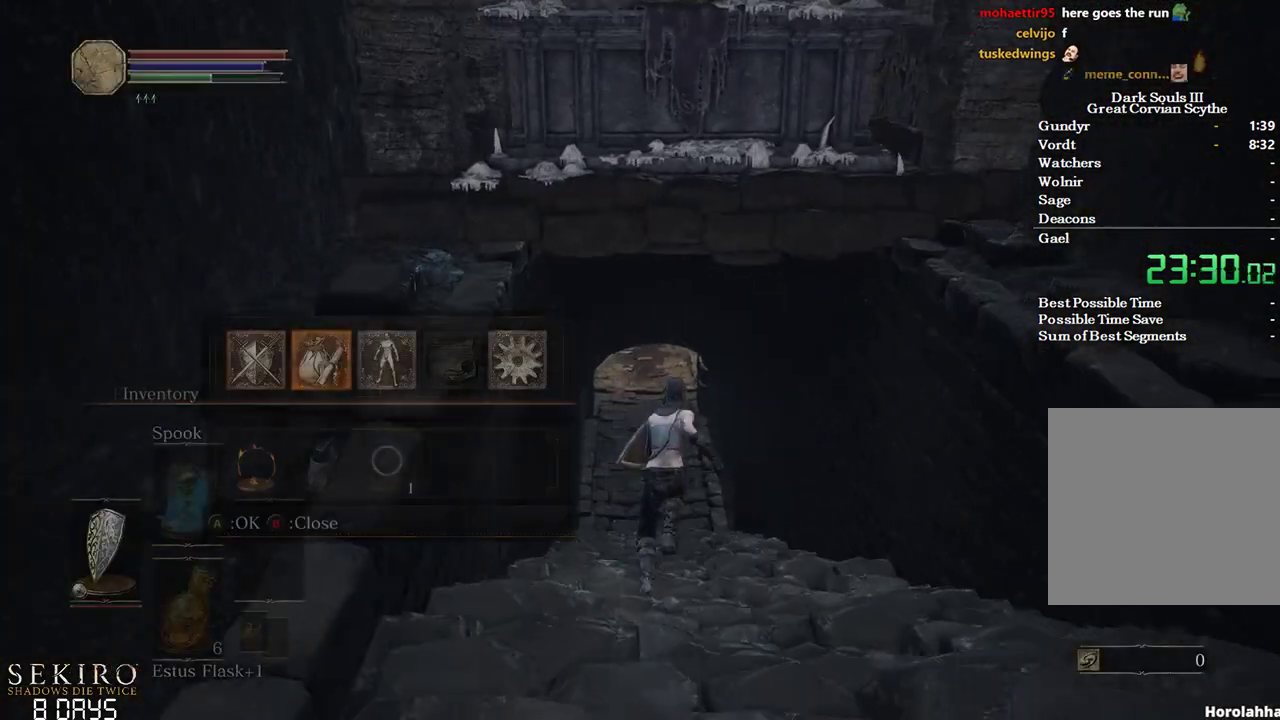
{"buttons": ["B"], "left_stick": "up", "right_stick": "center", "events": [[33, "DPAD_RIGHT", "up"]]}
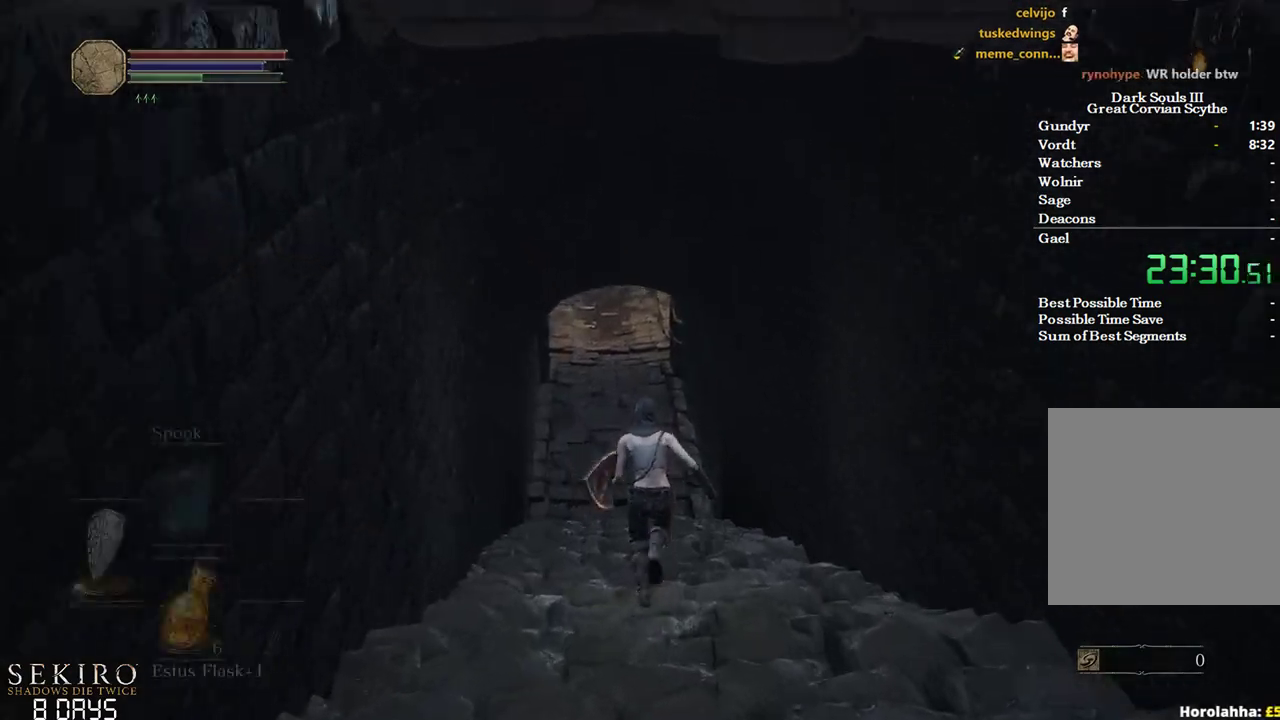
{"buttons": ["B"], "left_stick": "up", "right_stick": "center", "events": [[100, "A", "down"], [267, "A", "up"], [333, "A", "down"], [450, "A", "up"]]}
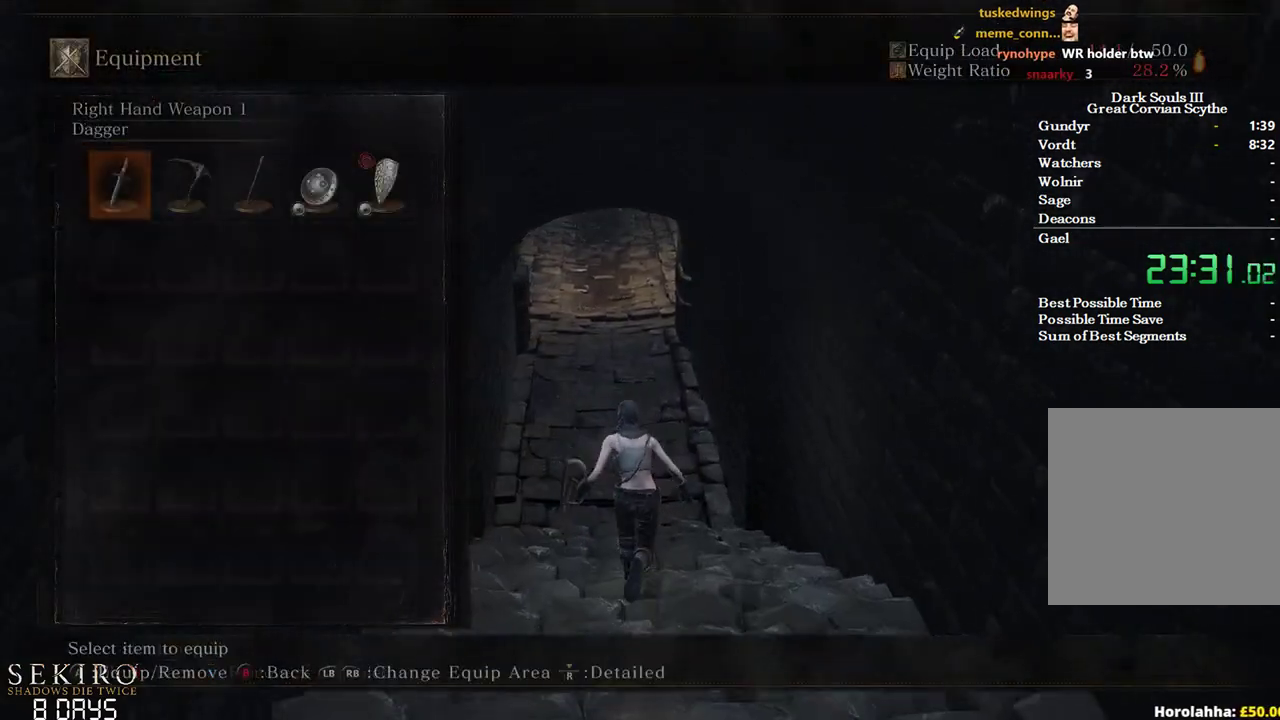
{"buttons": ["A", "B"], "left_stick": "up", "right_stick": "center", "events": [[100, "DPAD_RIGHT", "down"], [200, "DPAD_RIGHT", "up"], [300, "DPAD_RIGHT", "down"], [367, "A", "down"], [400, "DPAD_RIGHT", "up"]]}
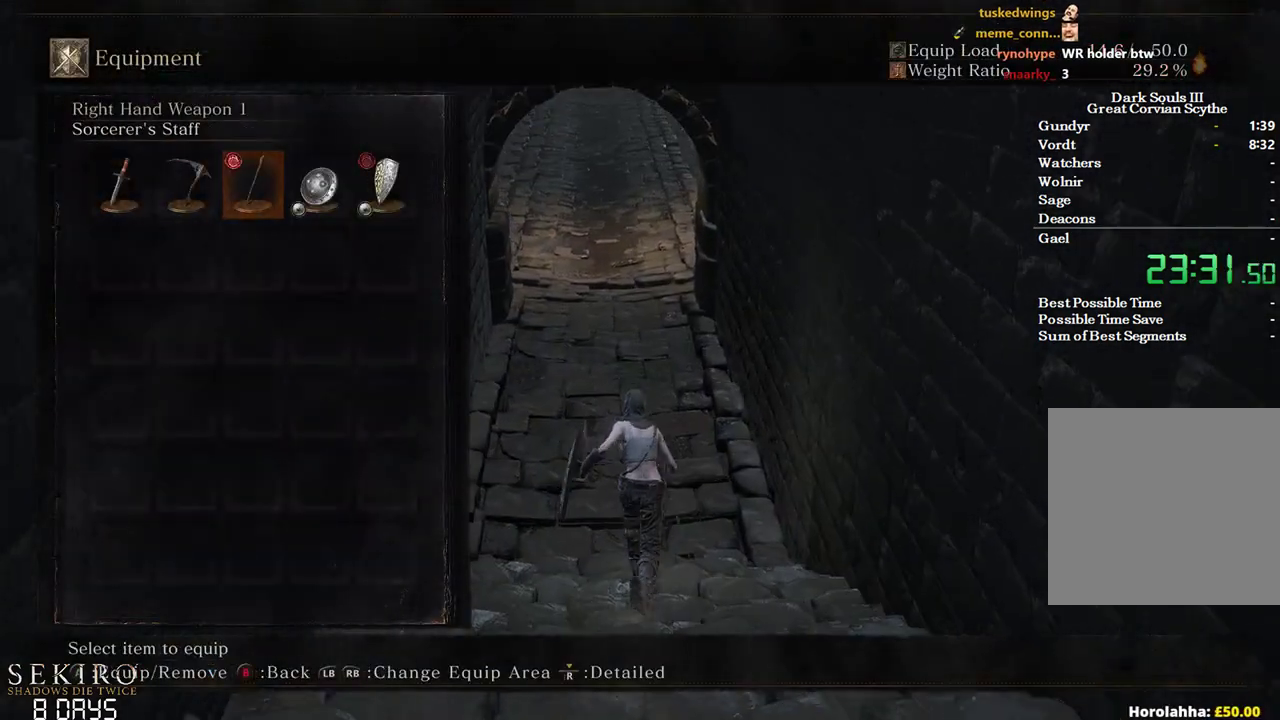
{"buttons": ["B"], "left_stick": "up", "right_stick": "center", "events": [[33, "A", "up"]]}
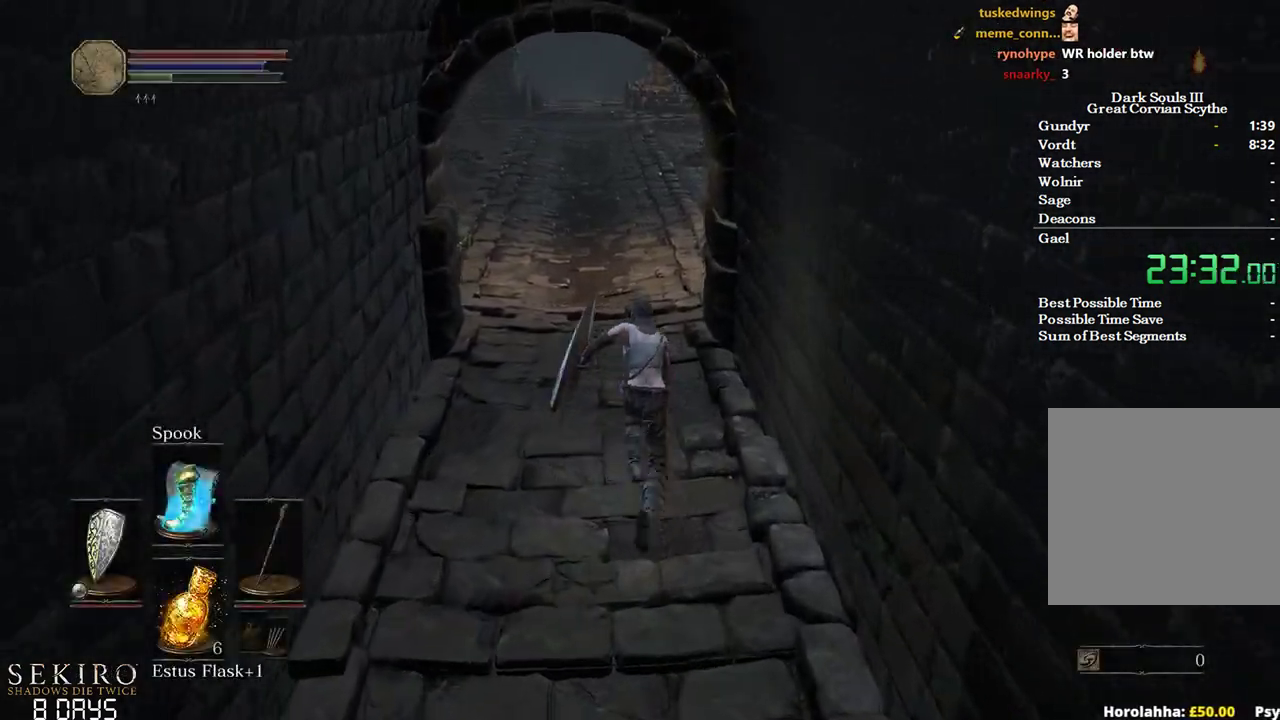
{"buttons": [], "left_stick": "up", "right_stick": "center", "events": [[333, "B", "up"]]}
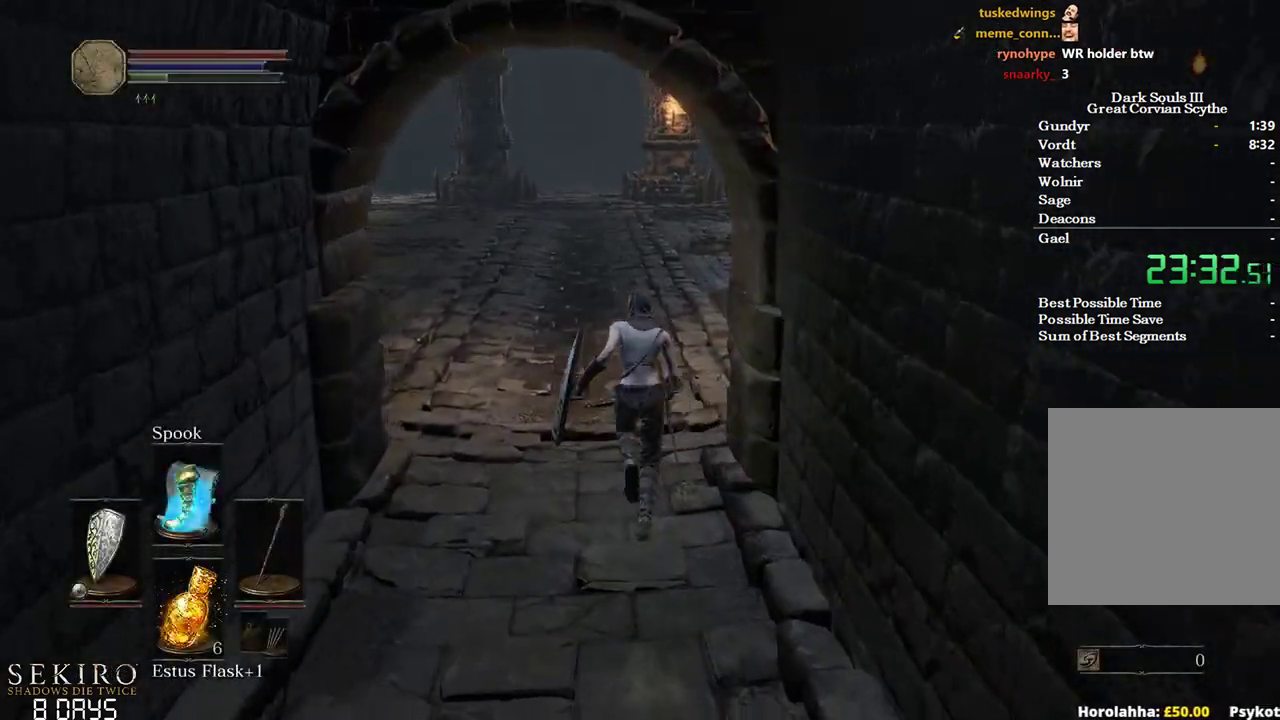
{"buttons": ["B"], "left_stick": "up", "right_stick": "center", "events": [[183, "B", "down"]]}
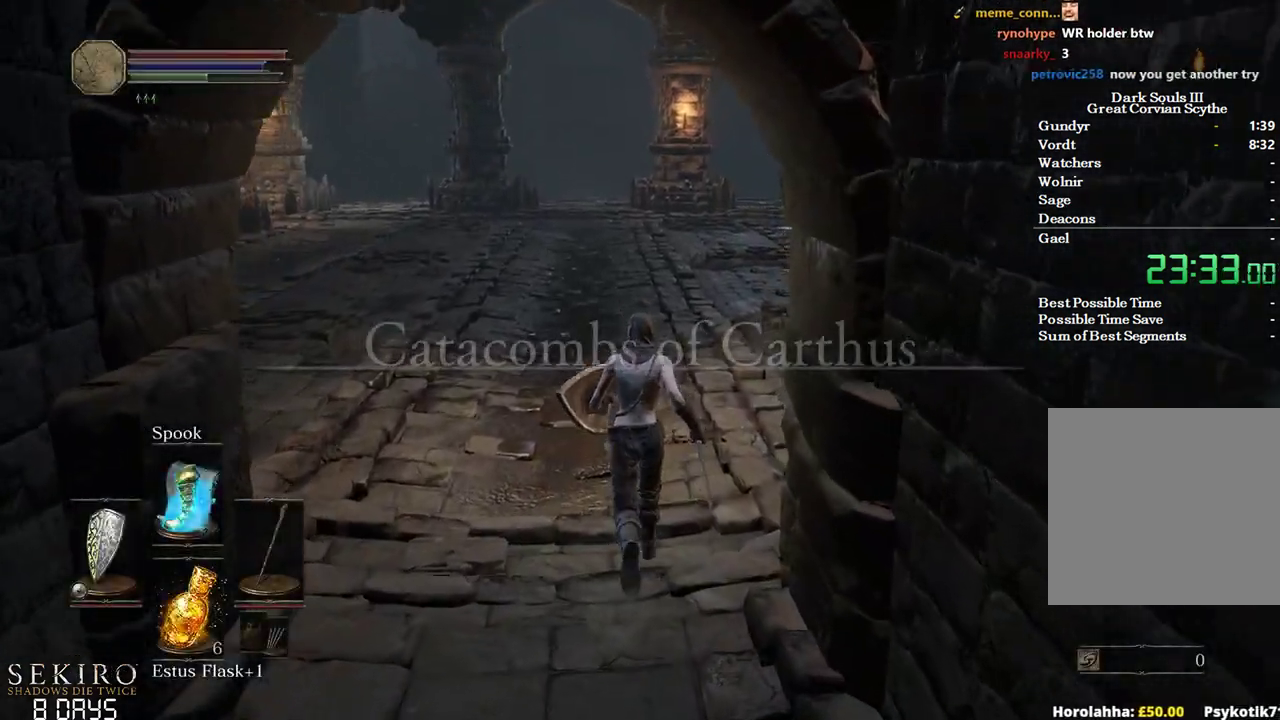
{"buttons": ["B"], "left_stick": "up", "right_stick": "center", "events": []}
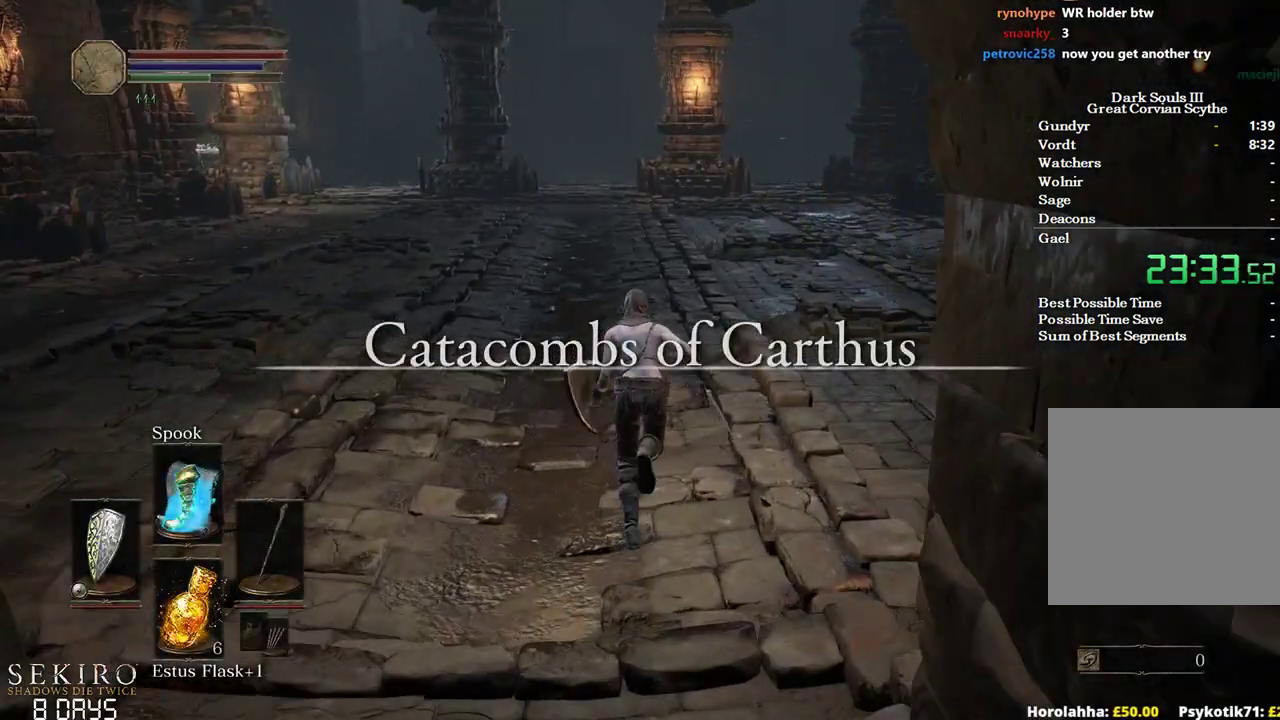
{"buttons": ["B"], "left_stick": "up", "right_stick": "center", "events": [[150, "right_stick", "down"], [317, "right_stick", "center"]]}
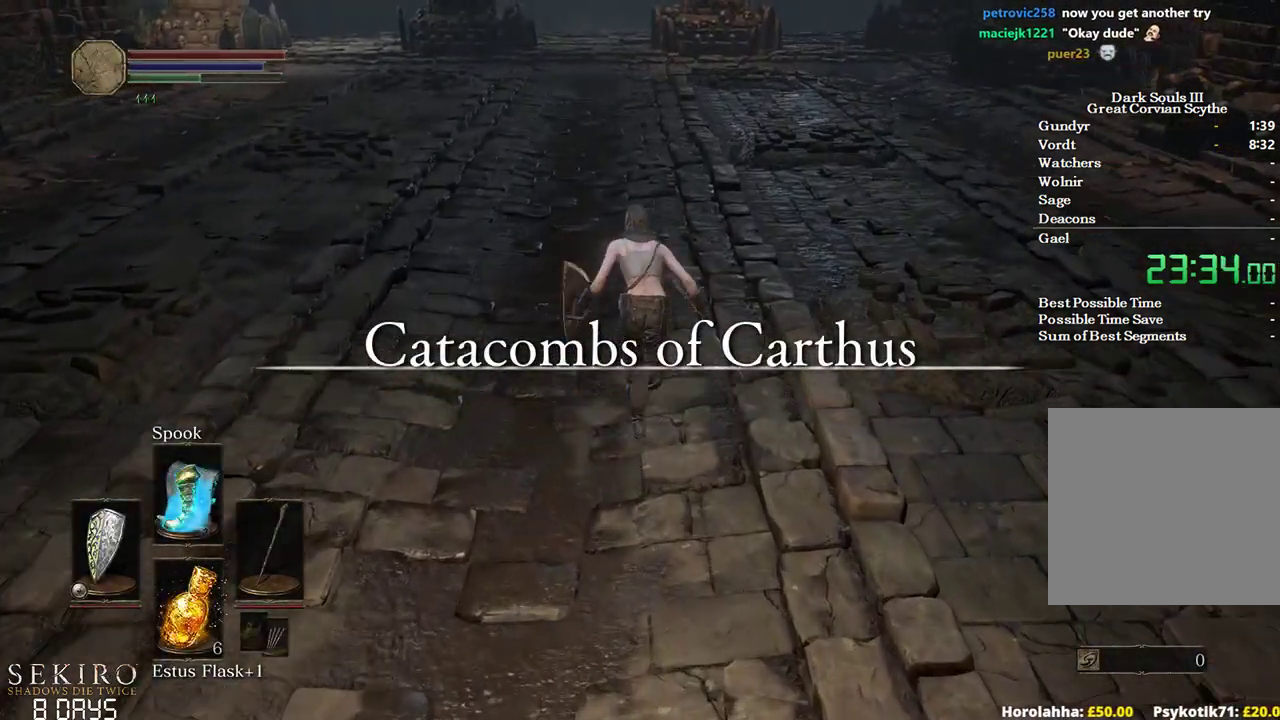
{"buttons": ["B"], "left_stick": "up", "right_stick": "center", "events": []}
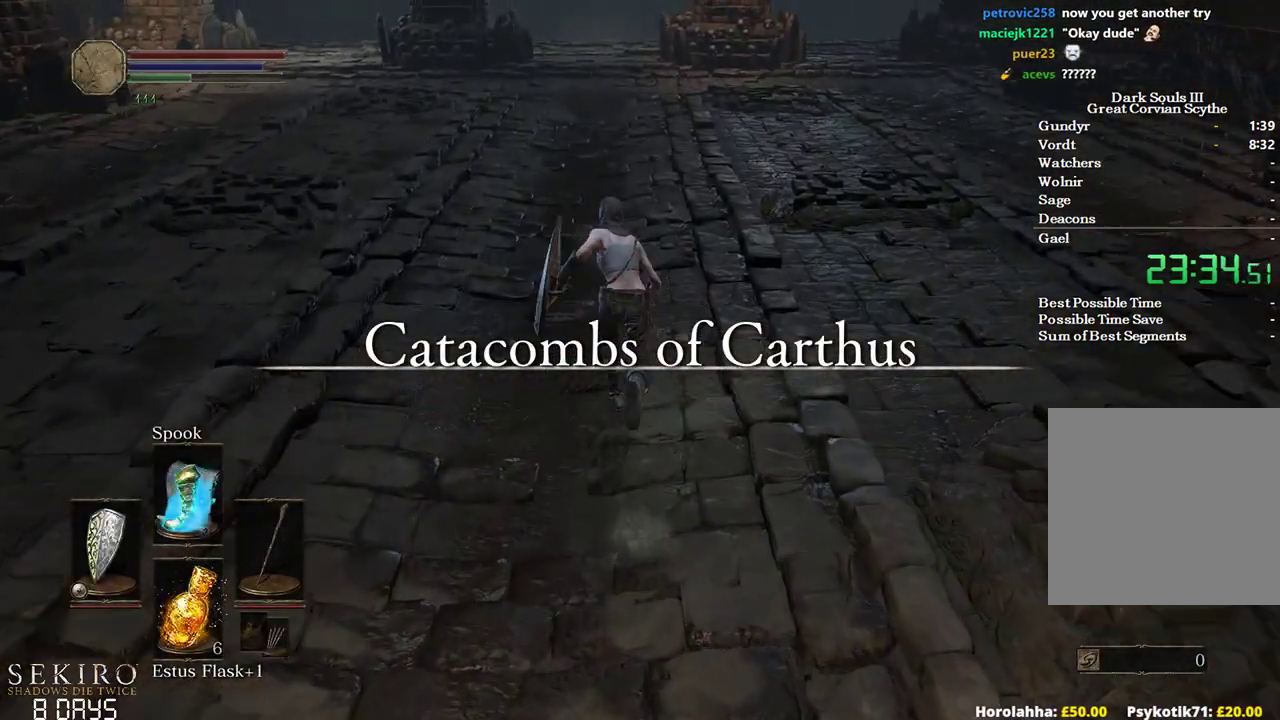
{"buttons": ["B"], "left_stick": "up", "right_stick": "center", "events": []}